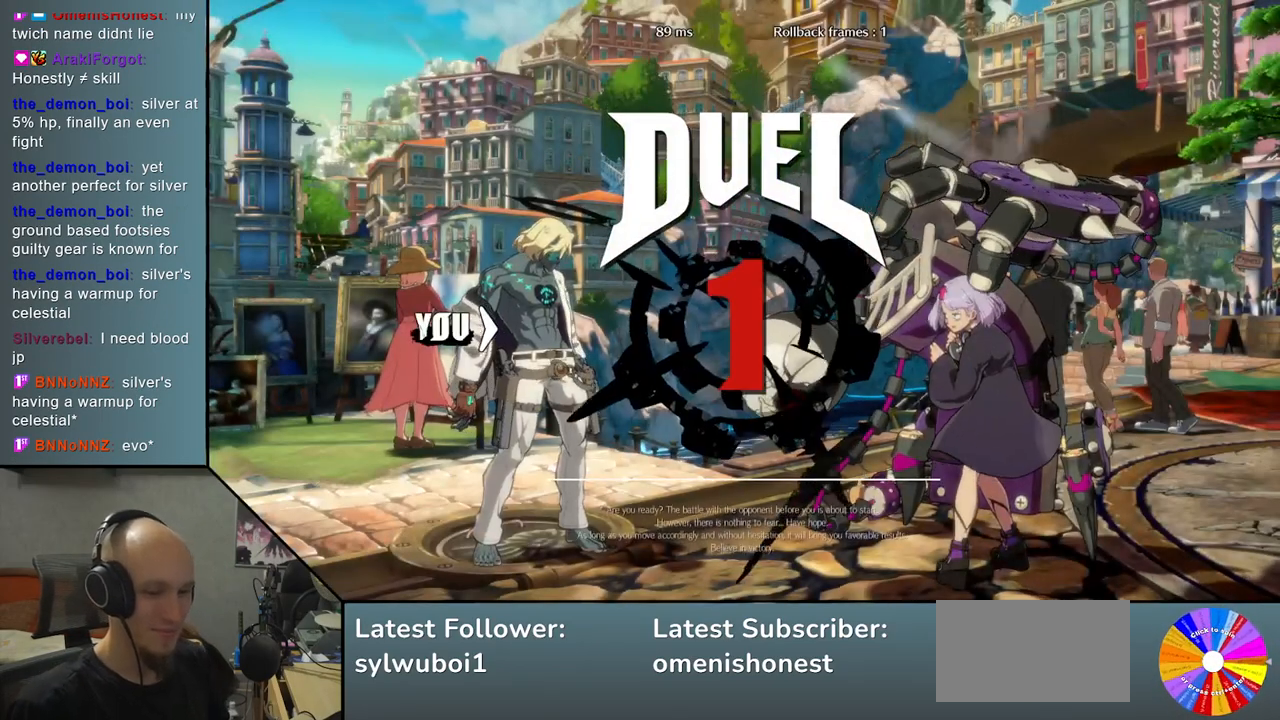
Gameplay with a controller (arcade stick); each line is a JSON object with the inputs held at the frame after it (dt_ms = milliseconds from this image to that frame). "events" lists button and stick changes between this image and that frame as [ms after this image, input, new state], when the widget could be followed in between. Not read: L3 R3 other_buttons.
{"dt_ms": 500, "buttons": [], "left_stick": "right", "events": [[400, "left_stick", "right"]]}
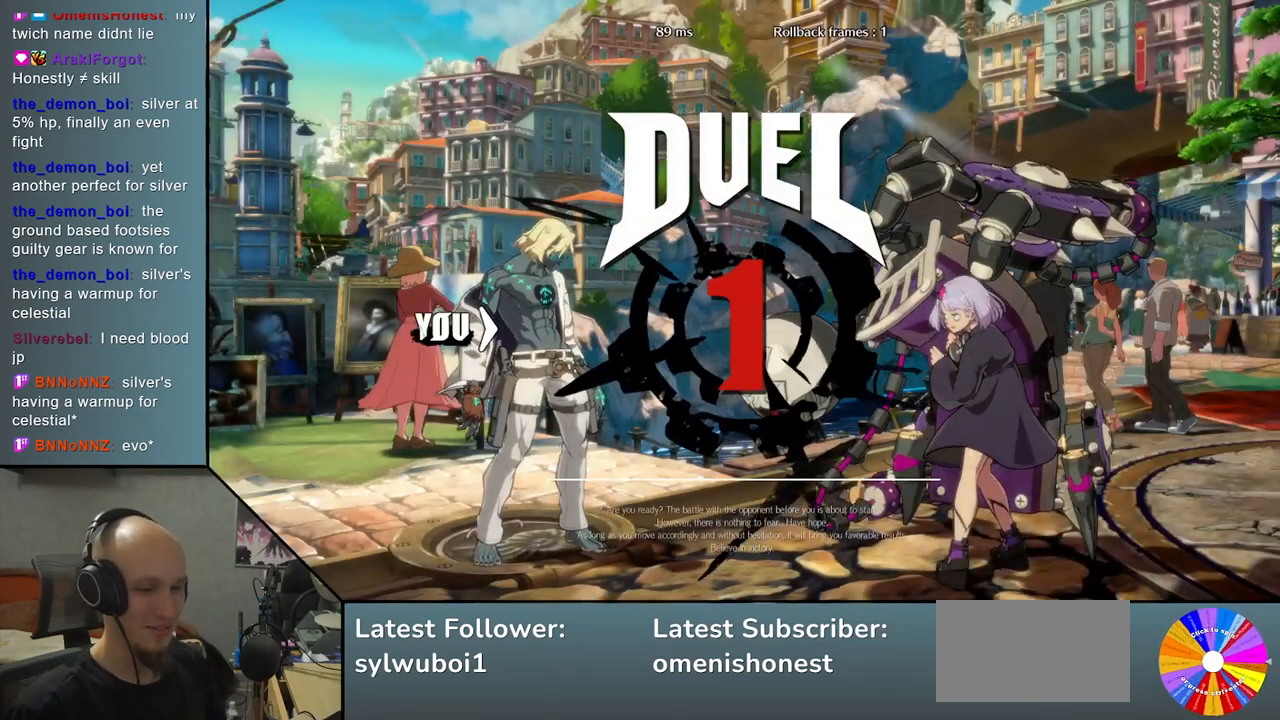
{"dt_ms": 500, "buttons": [], "left_stick": "right", "events": []}
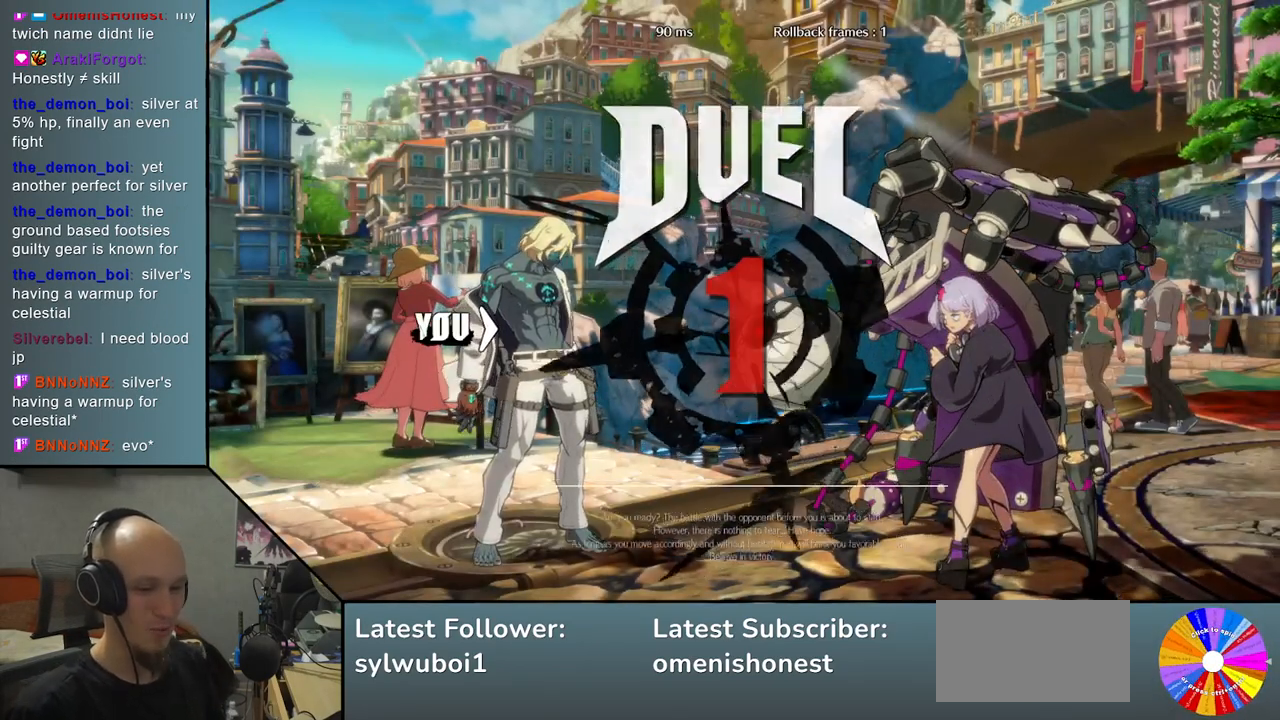
{"dt_ms": 500, "buttons": [], "left_stick": "center", "events": [[417, "left_stick", "center"]]}
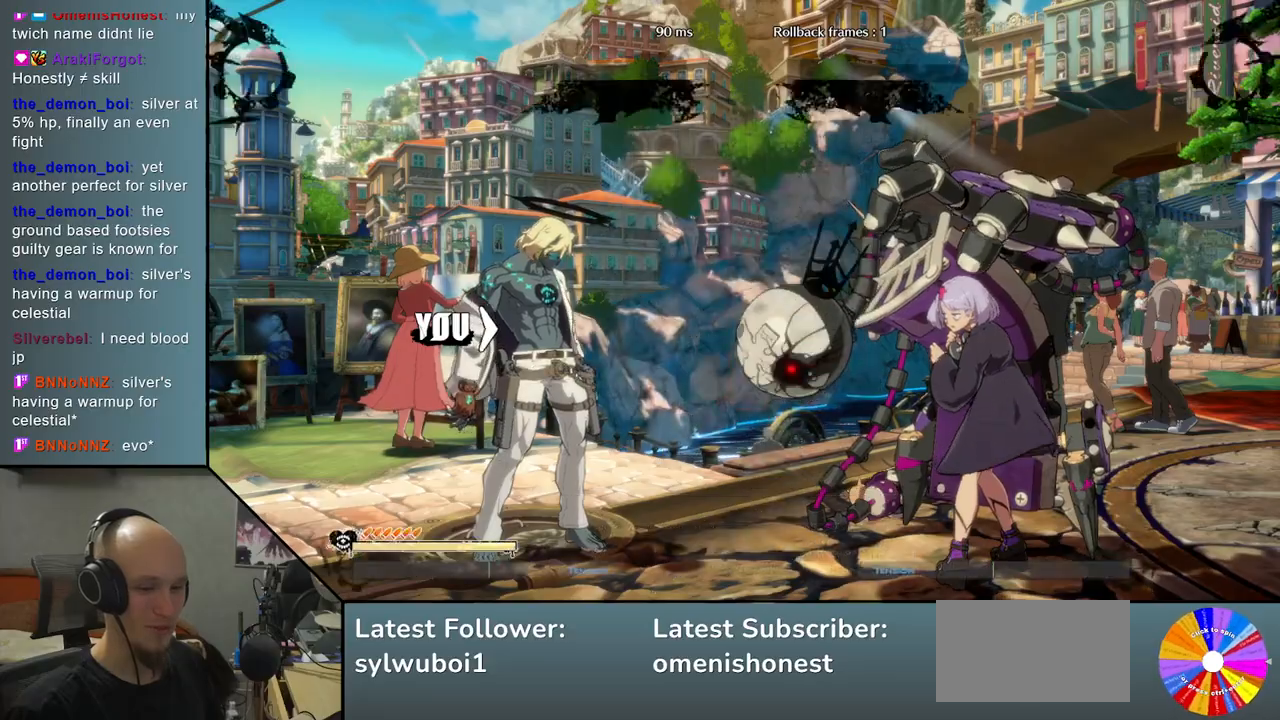
{"dt_ms": 500, "buttons": [], "left_stick": "down", "events": [[33, "left_stick", "down"], [200, "R2", "down"], [283, "R2", "up"], [400, "R2", "down"], [467, "R2", "up"]]}
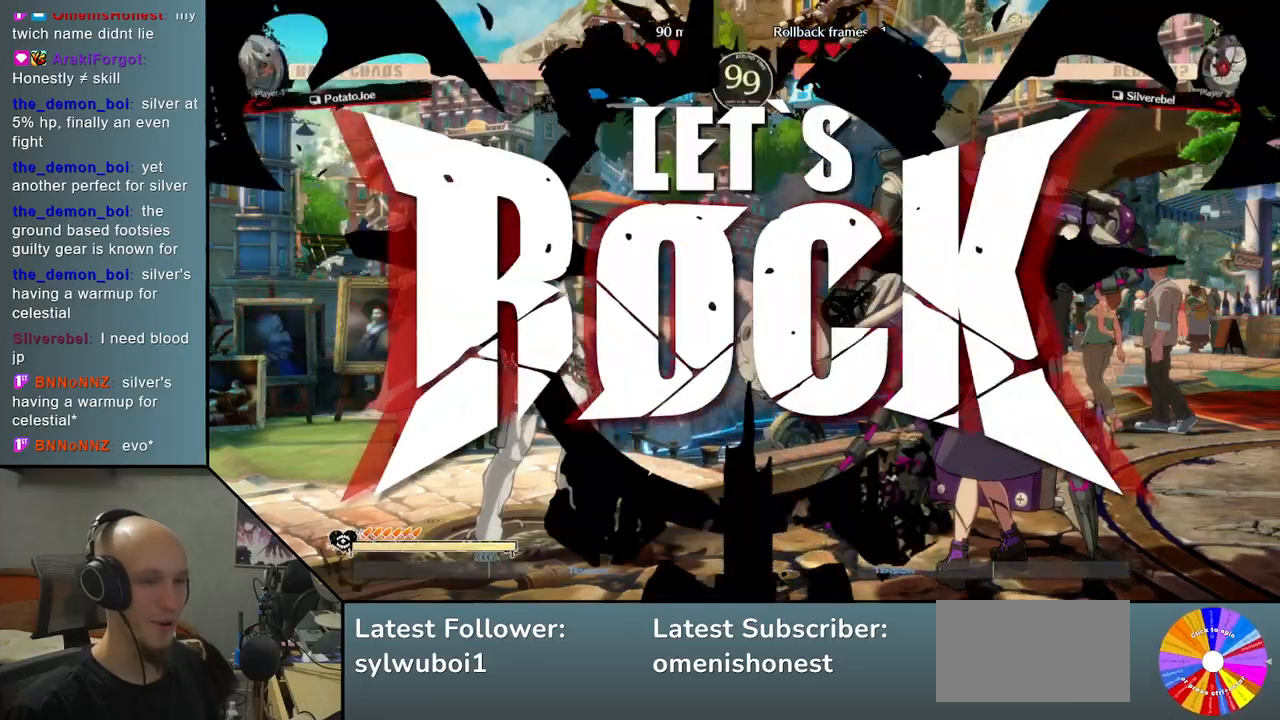
{"dt_ms": 500, "buttons": ["R2"], "left_stick": "down", "events": [[67, "R2", "down"], [150, "R2", "up"], [267, "R2", "down"], [333, "R2", "up"], [450, "R2", "down"]]}
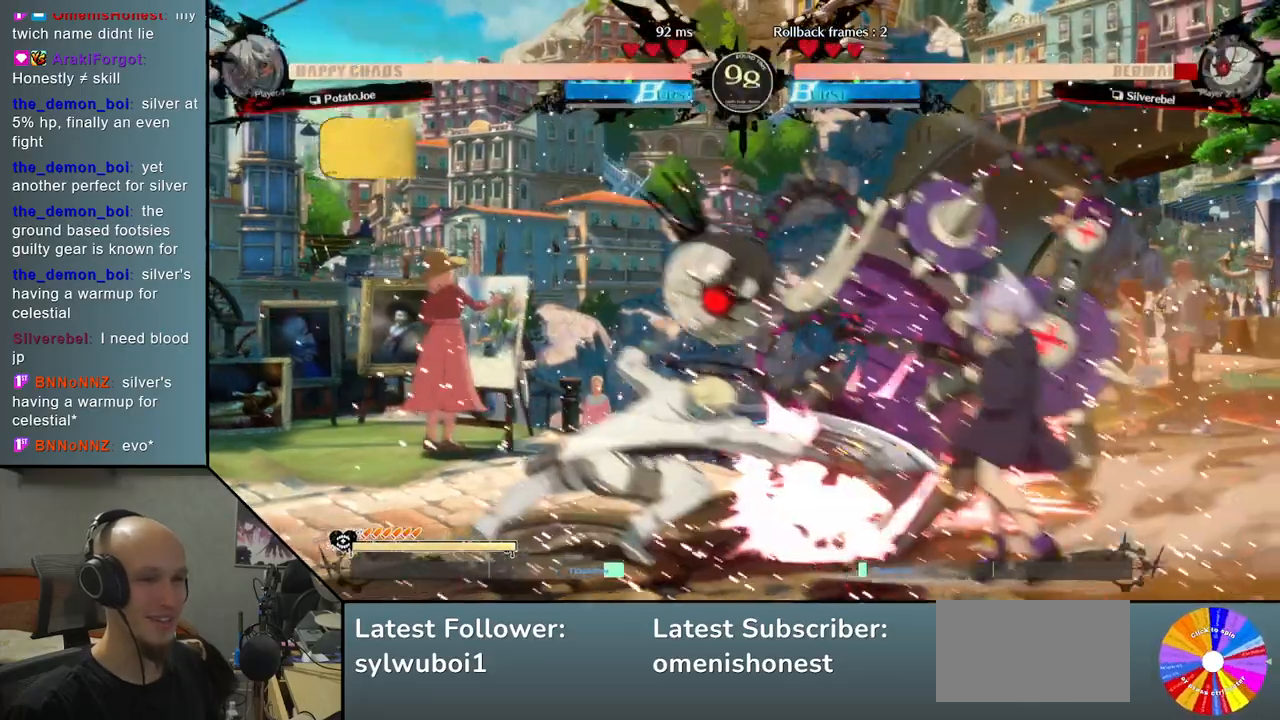
{"dt_ms": 500, "buttons": ["CIRCLE"], "left_stick": "right", "events": [[50, "R2", "up"], [233, "left_stick", "left"], [367, "left_stick", "right"], [467, "CIRCLE", "down"]]}
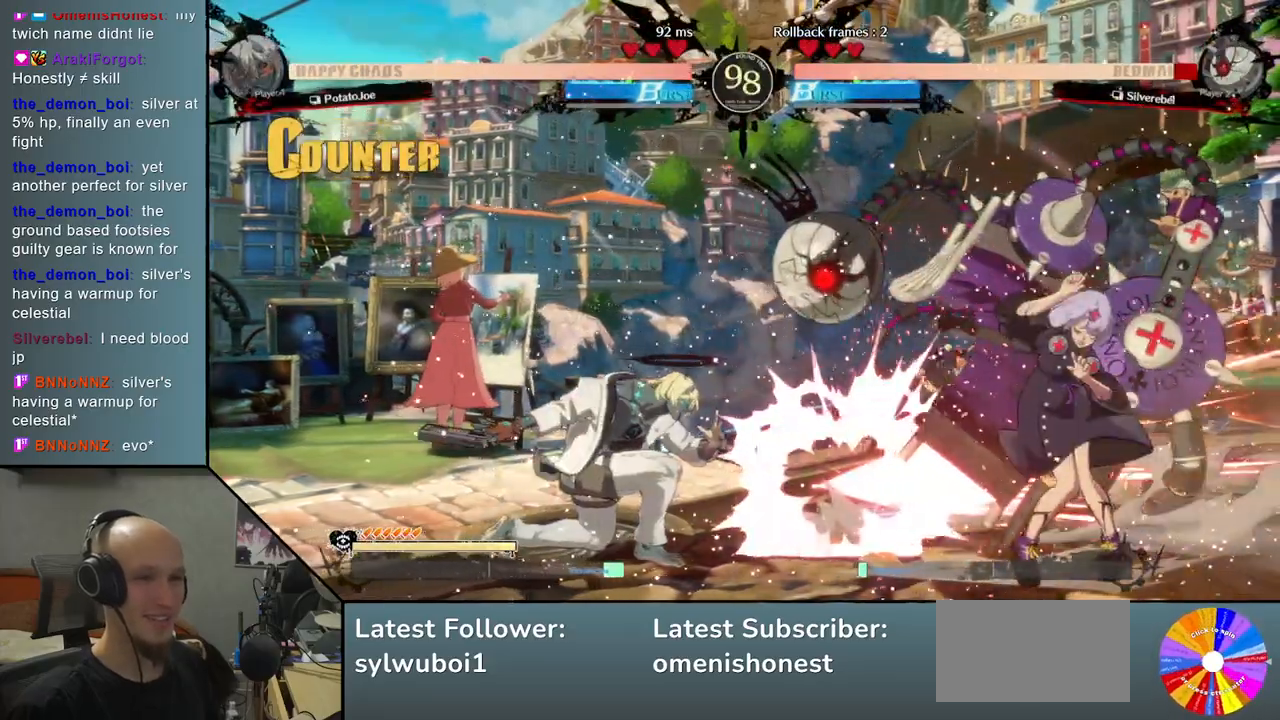
{"dt_ms": 500, "buttons": ["CIRCLE"], "left_stick": "right", "events": [[17, "CIRCLE", "up"], [117, "CIRCLE", "down"], [167, "CIRCLE", "up"], [267, "CIRCLE", "down"], [333, "CIRCLE", "up"], [417, "CIRCLE", "down"]]}
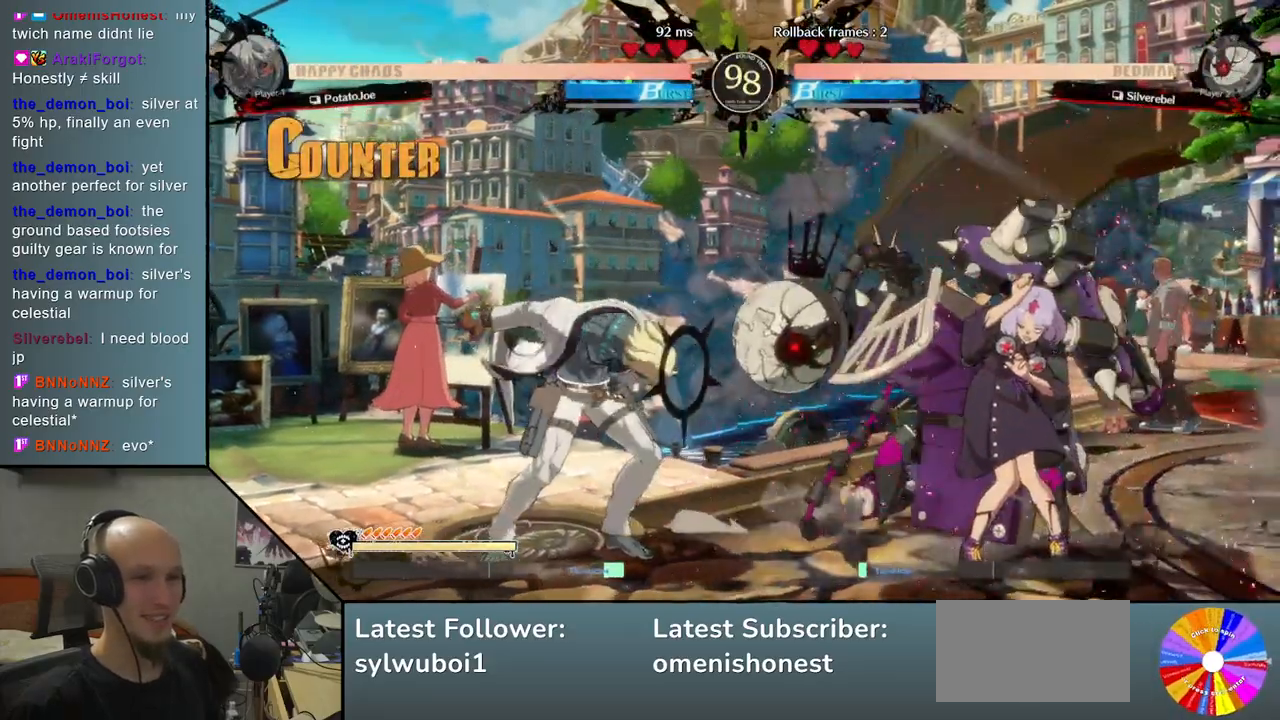
{"dt_ms": 500, "buttons": [], "left_stick": "left", "events": [[17, "CIRCLE", "up"], [200, "left_stick", "left"]]}
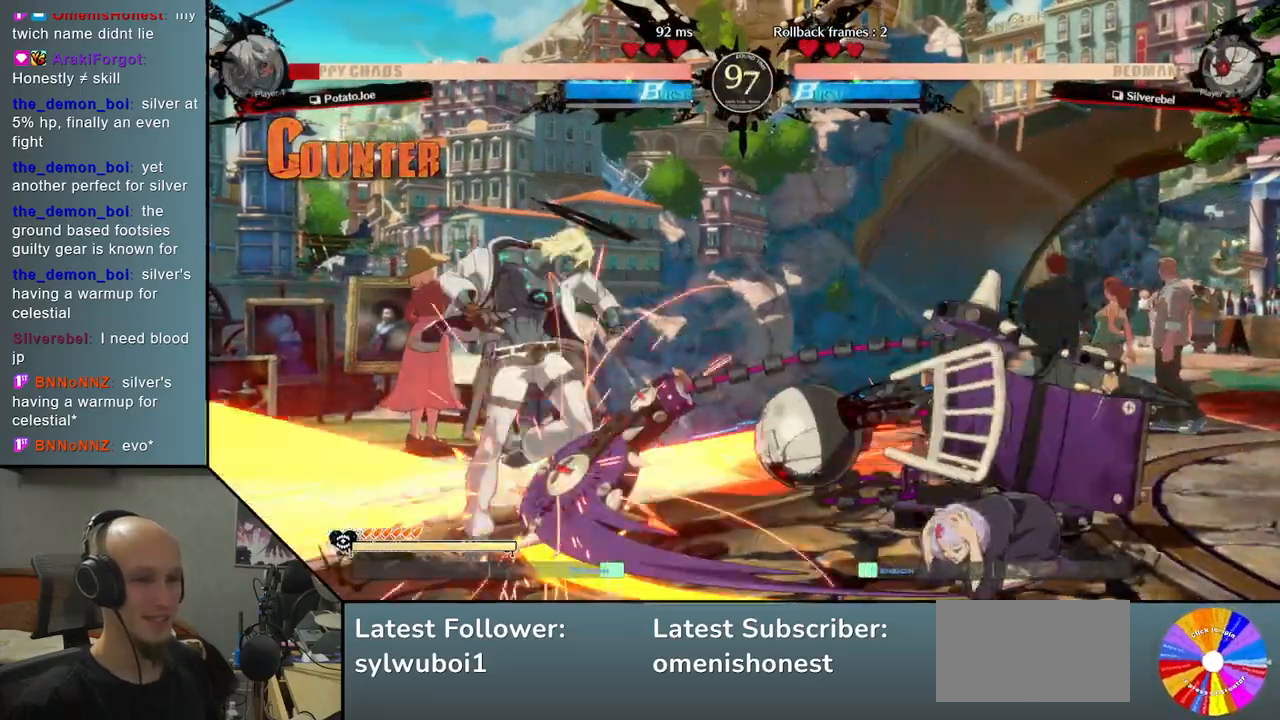
{"dt_ms": 500, "buttons": [], "left_stick": "left", "events": []}
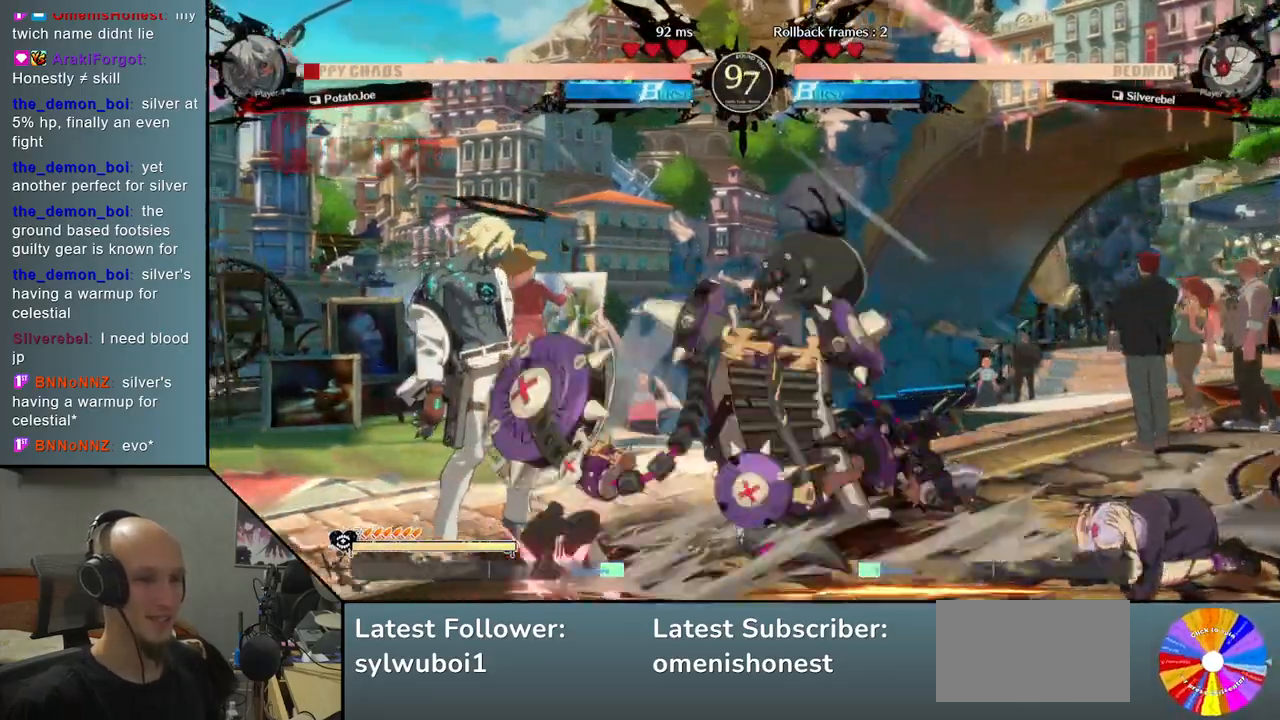
{"dt_ms": 500, "buttons": [], "left_stick": "down-left", "events": [[400, "left_stick", "down"], [500, "left_stick", "down-left"]]}
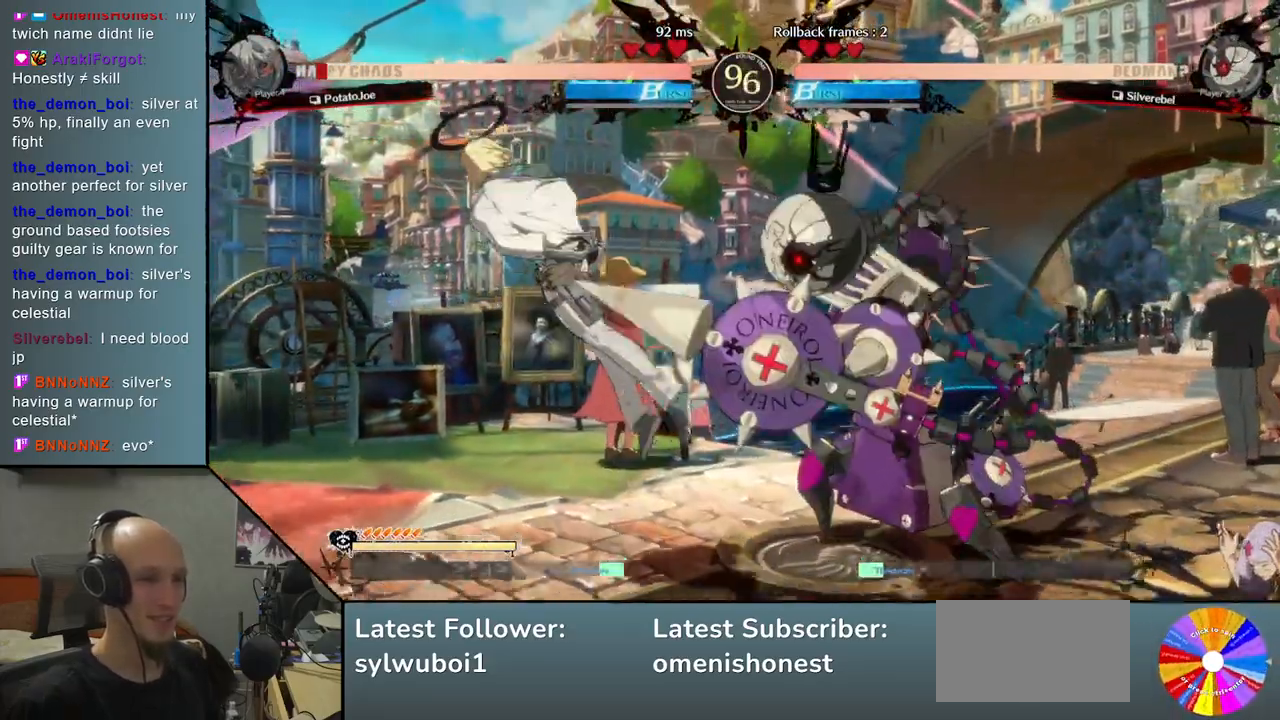
{"dt_ms": 500, "buttons": [], "left_stick": "down-left"}
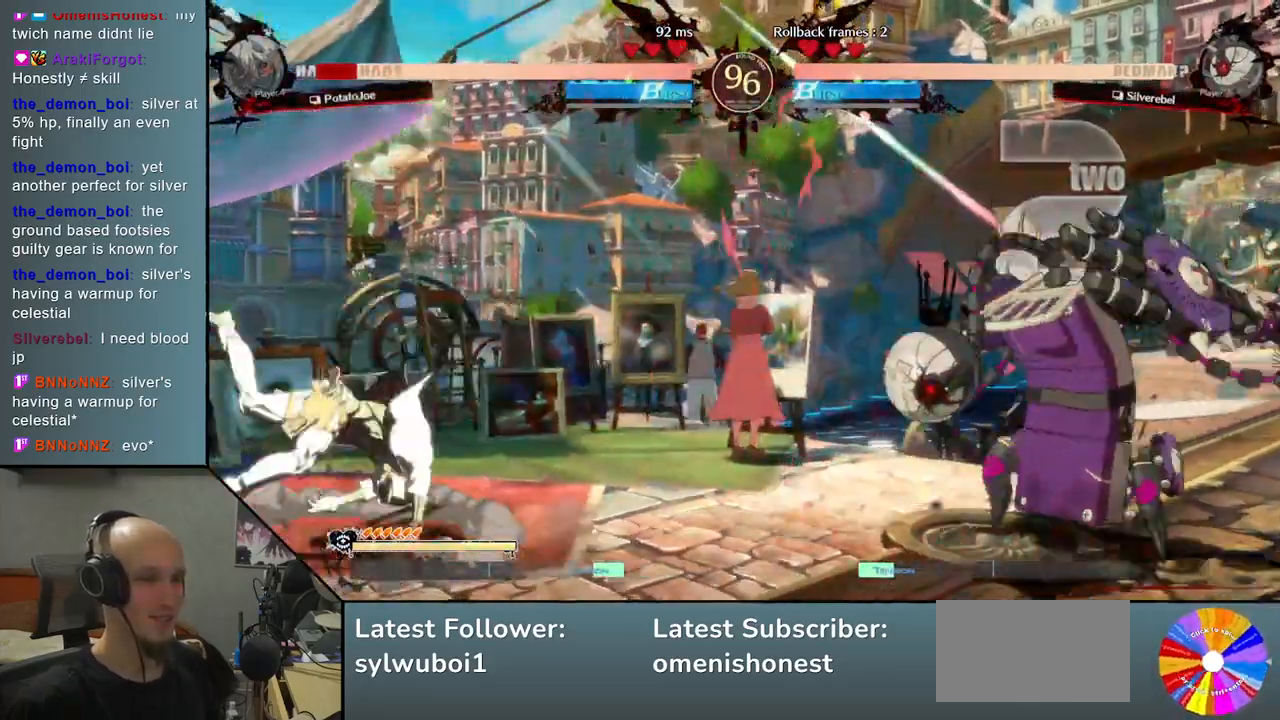
{"dt_ms": 500, "buttons": [], "left_stick": "left", "events": [[400, "left_stick", "left"]]}
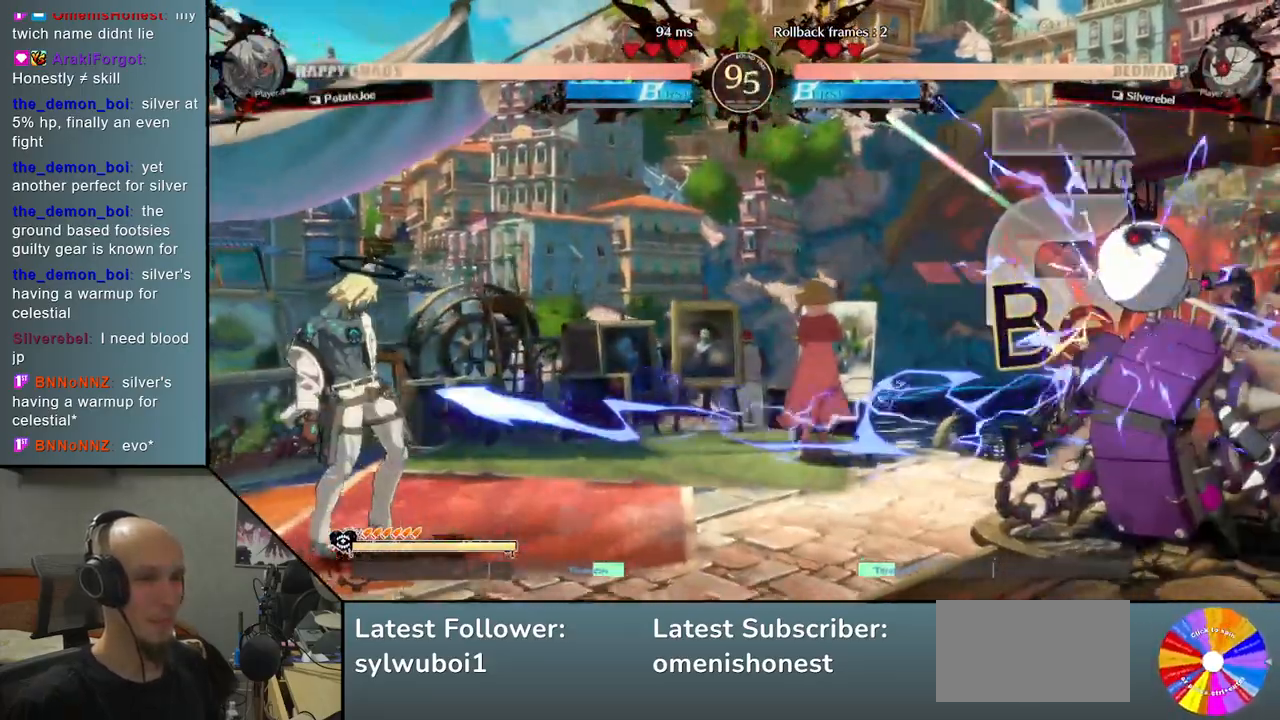
{"dt_ms": 500, "buttons": [], "left_stick": "right", "events": [[433, "left_stick", "down"], [500, "left_stick", "right"]]}
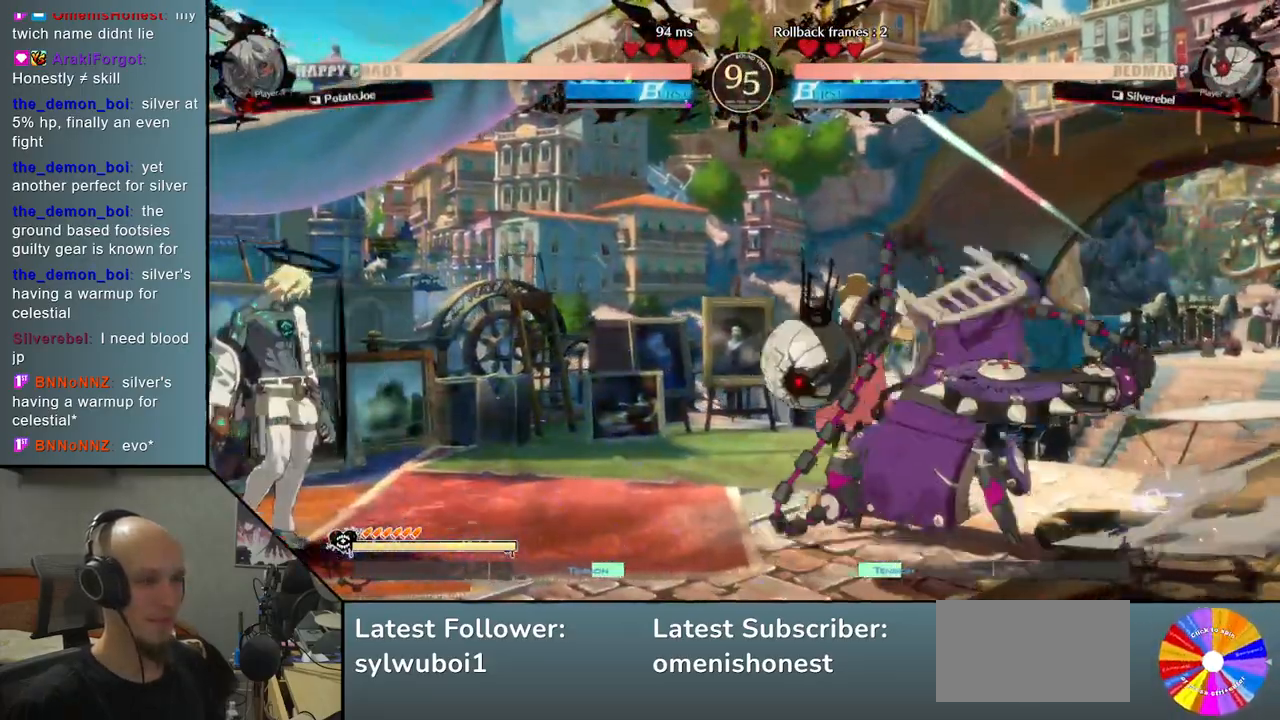
{"dt_ms": 500, "buttons": [], "left_stick": "center", "events": [[83, "left_stick", "up"], [133, "left_stick", "left"], [200, "left_stick", "center"]]}
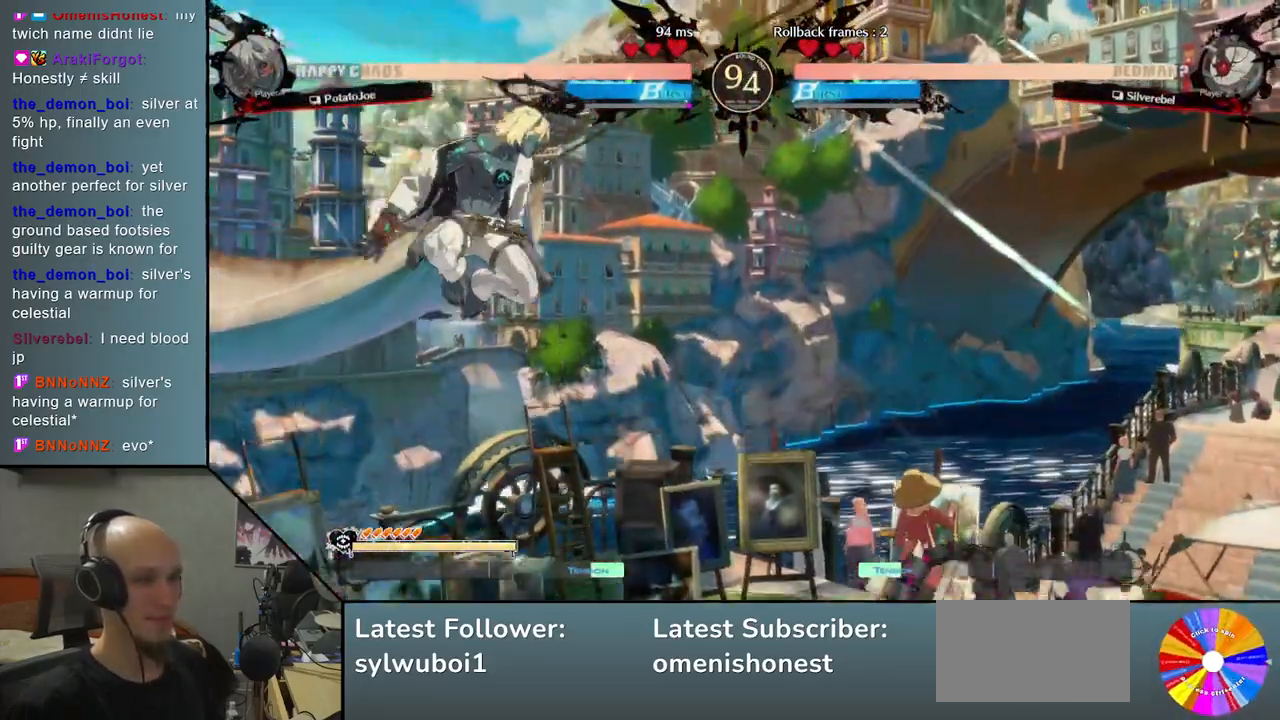
{"dt_ms": 500, "buttons": [], "left_stick": "left", "events": [[183, "left_stick", "left"]]}
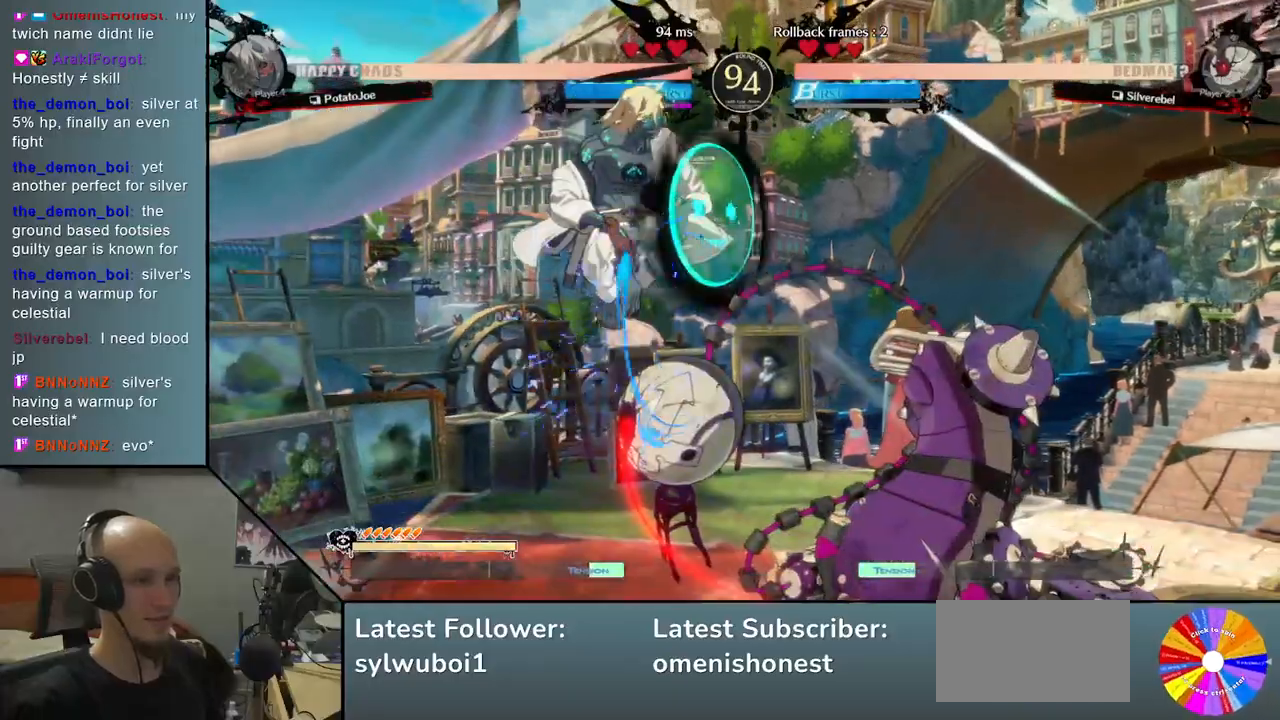
{"dt_ms": 500, "buttons": [], "left_stick": "down-left", "events": [[283, "left_stick", "down"], [383, "left_stick", "down-left"]]}
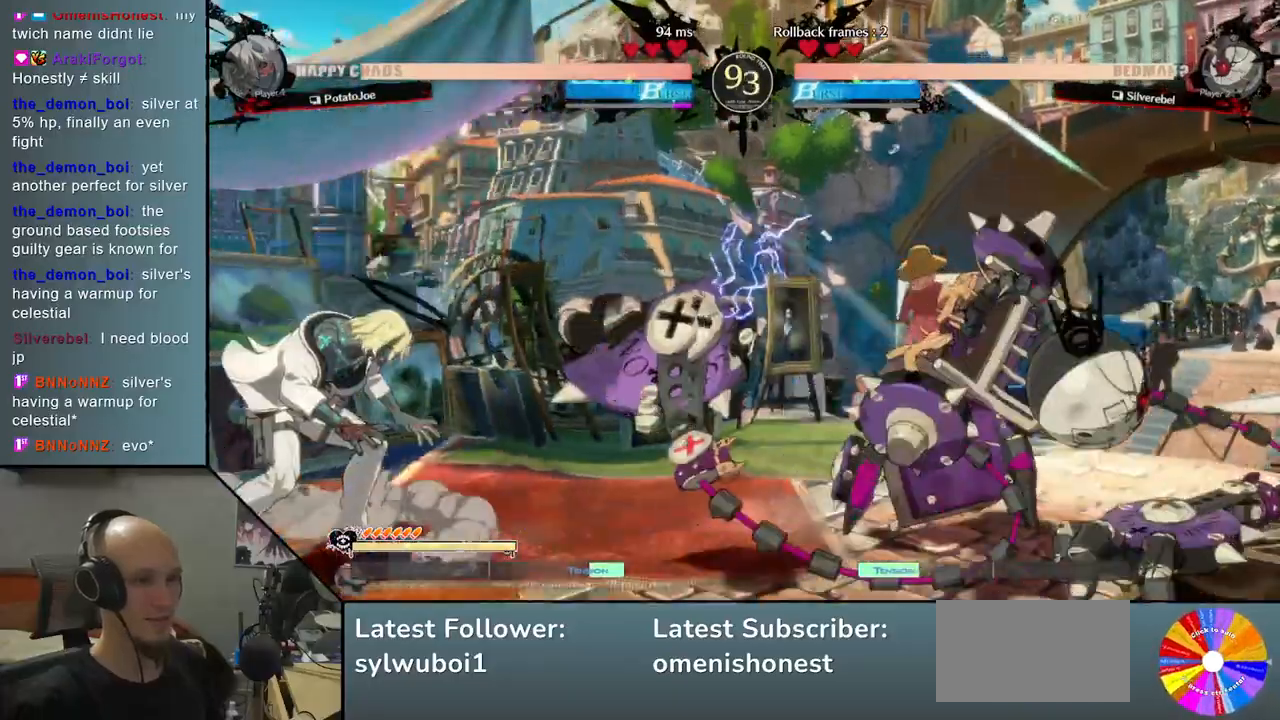
{"dt_ms": 500, "buttons": [], "left_stick": "down", "events": [[183, "left_stick", "left"], [467, "left_stick", "down"]]}
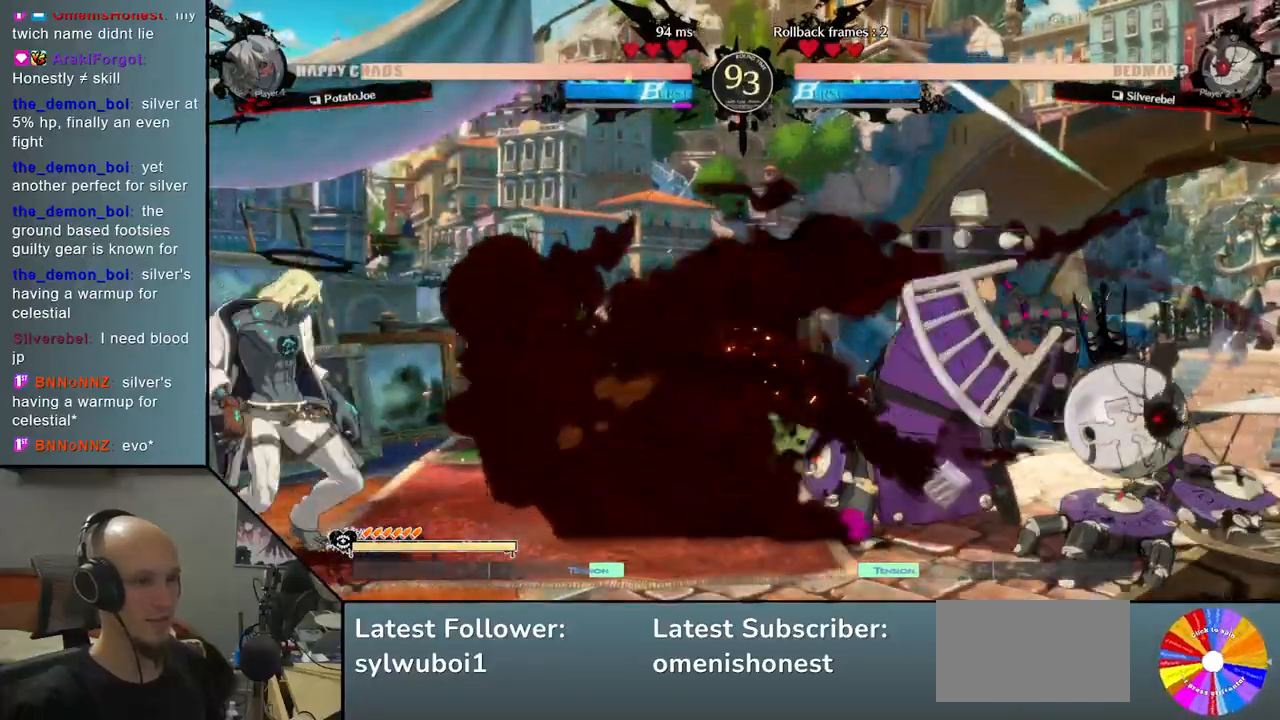
{"dt_ms": 500, "buttons": ["TRIANGLE"], "left_stick": "right", "events": [[33, "left_stick", "right"], [117, "left_stick", "up"], [183, "left_stick", "left"], [250, "left_stick", "center"], [317, "left_stick", "right"], [417, "TRIANGLE", "down"]]}
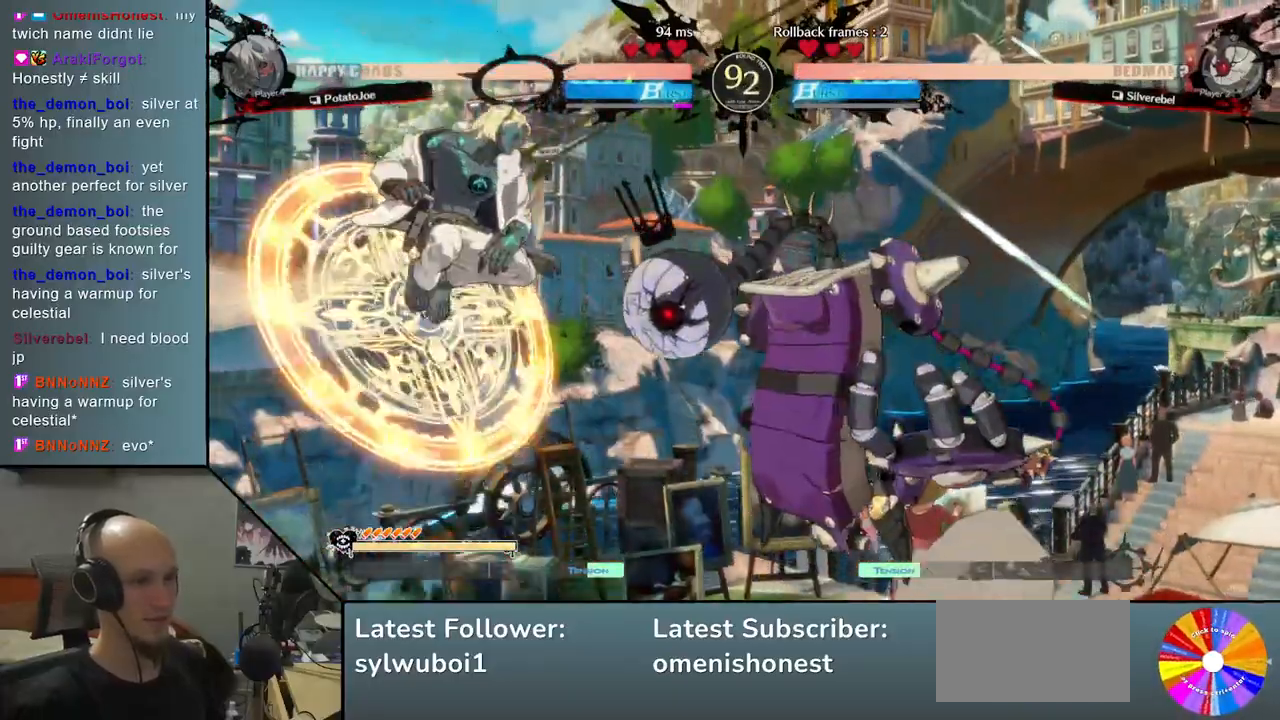
{"dt_ms": 500, "buttons": ["SQUARE"], "left_stick": "left", "events": [[17, "TRIANGLE", "up"], [33, "left_stick", "left"], [150, "SQUARE", "down"], [217, "SQUARE", "up"], [300, "SQUARE", "down"], [367, "SQUARE", "up"], [433, "SQUARE", "down"]]}
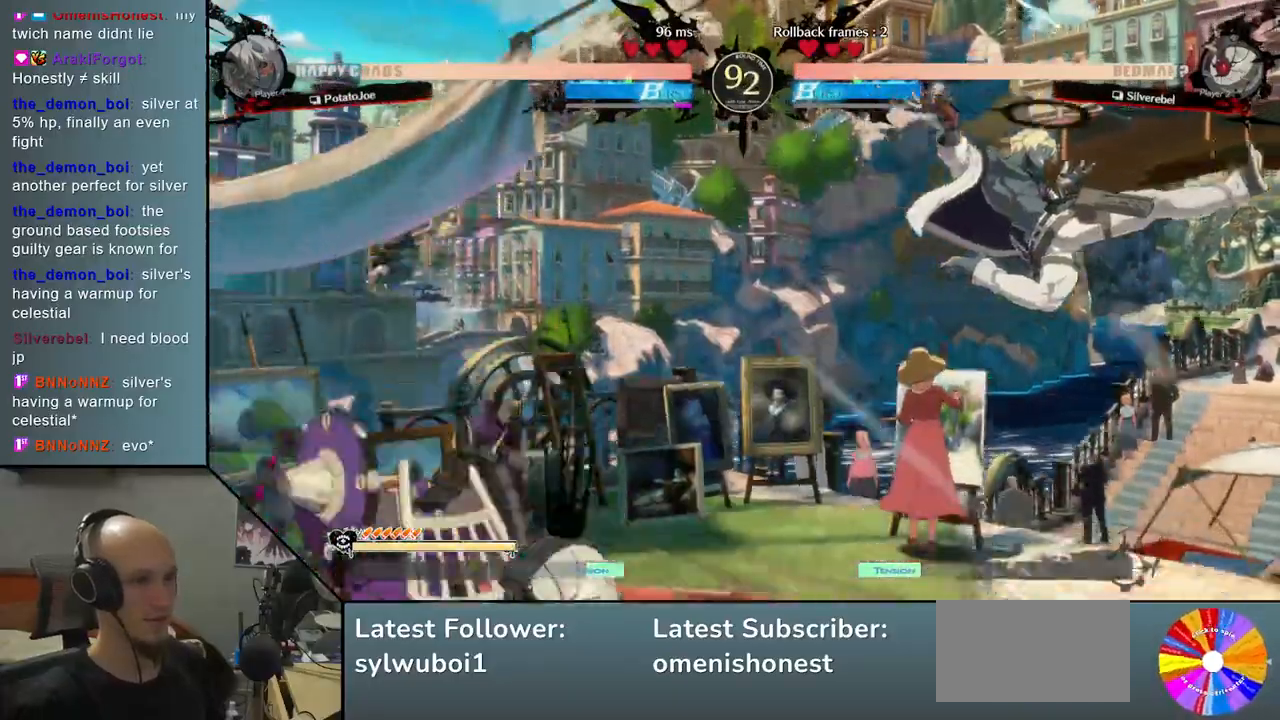
{"dt_ms": 500, "buttons": [], "left_stick": "up", "events": [[17, "SQUARE", "up"], [133, "left_stick", "down"], [317, "left_stick", "left"], [433, "left_stick", "up"]]}
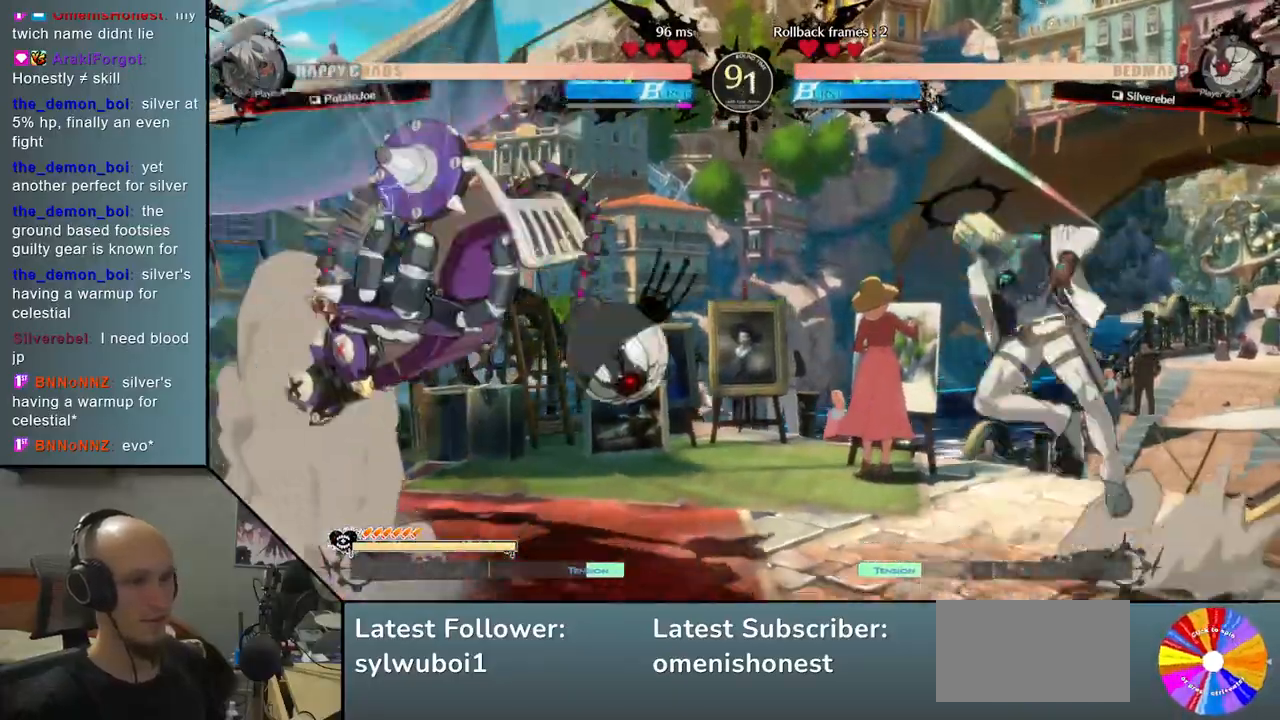
{"dt_ms": 500, "buttons": [], "left_stick": "down", "events": [[50, "left_stick", "center"], [167, "left_stick", "left"], [233, "TRIANGLE", "down"], [333, "TRIANGLE", "up"], [333, "left_stick", "center"], [383, "left_stick", "right"], [467, "left_stick", "down"]]}
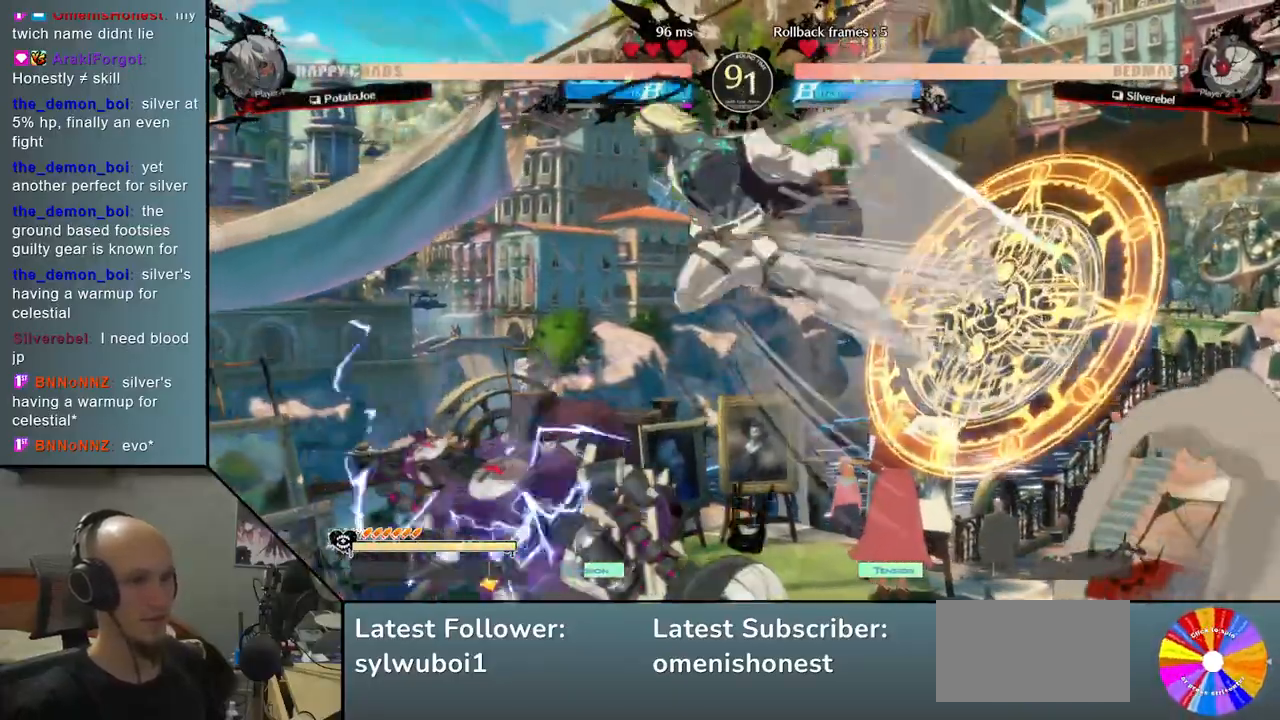
{"dt_ms": 500, "buttons": ["CROSS"], "left_stick": "down", "events": [[183, "CROSS", "down"], [217, "CROSS", "up"], [317, "CROSS", "down"], [367, "CROSS", "up"], [433, "CROSS", "down"]]}
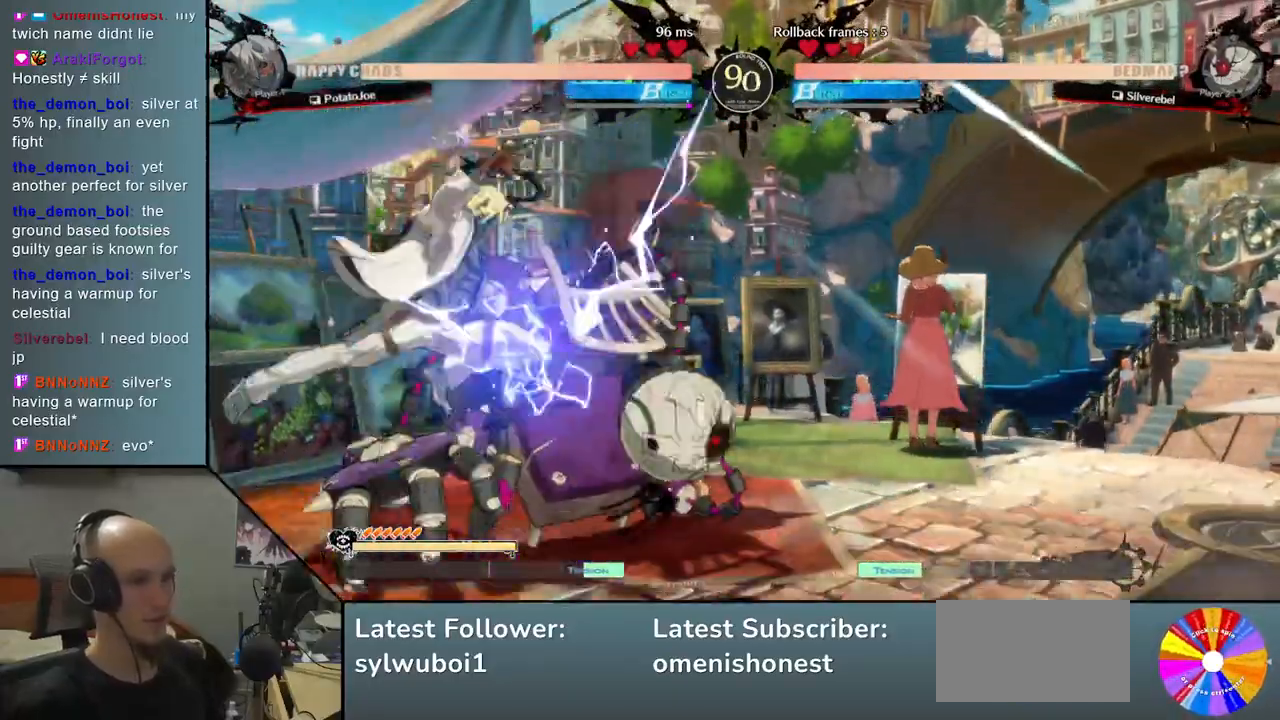
{"dt_ms": 1000, "buttons": [], "left_stick": "left"}
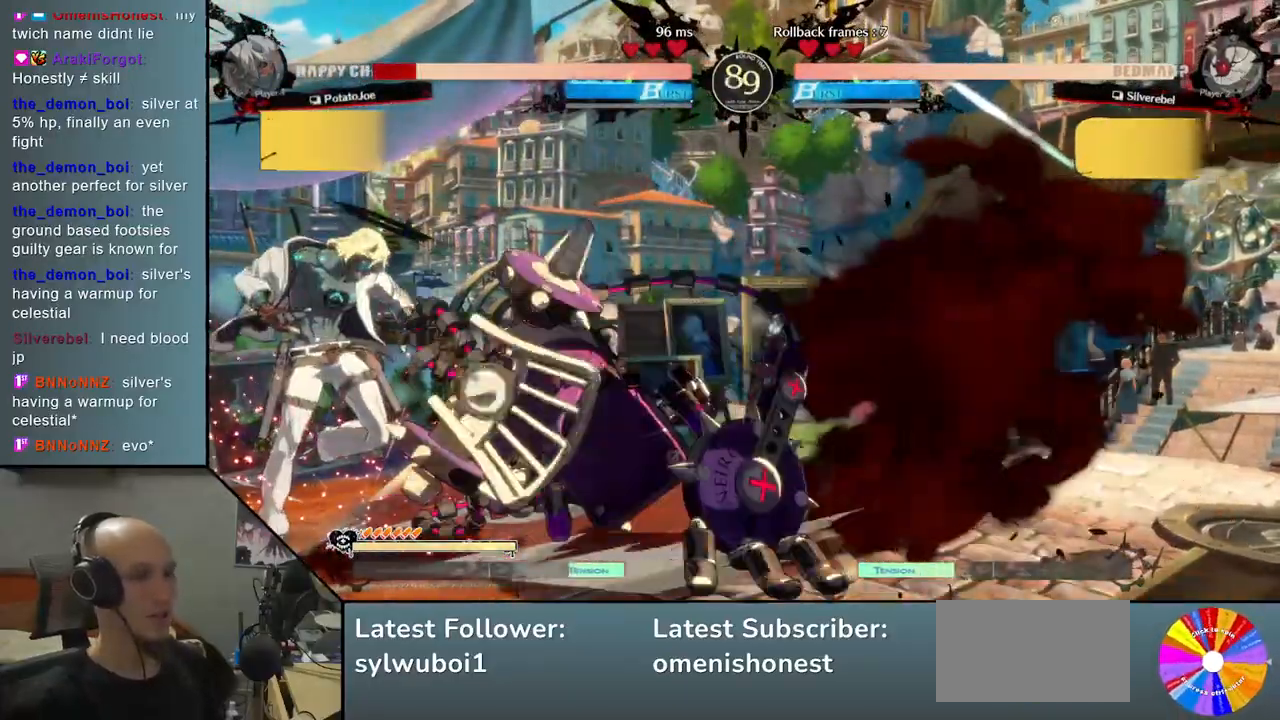
{"dt_ms": 1000, "buttons": ["CROSS", "CIRCLE"], "left_stick": "left"}
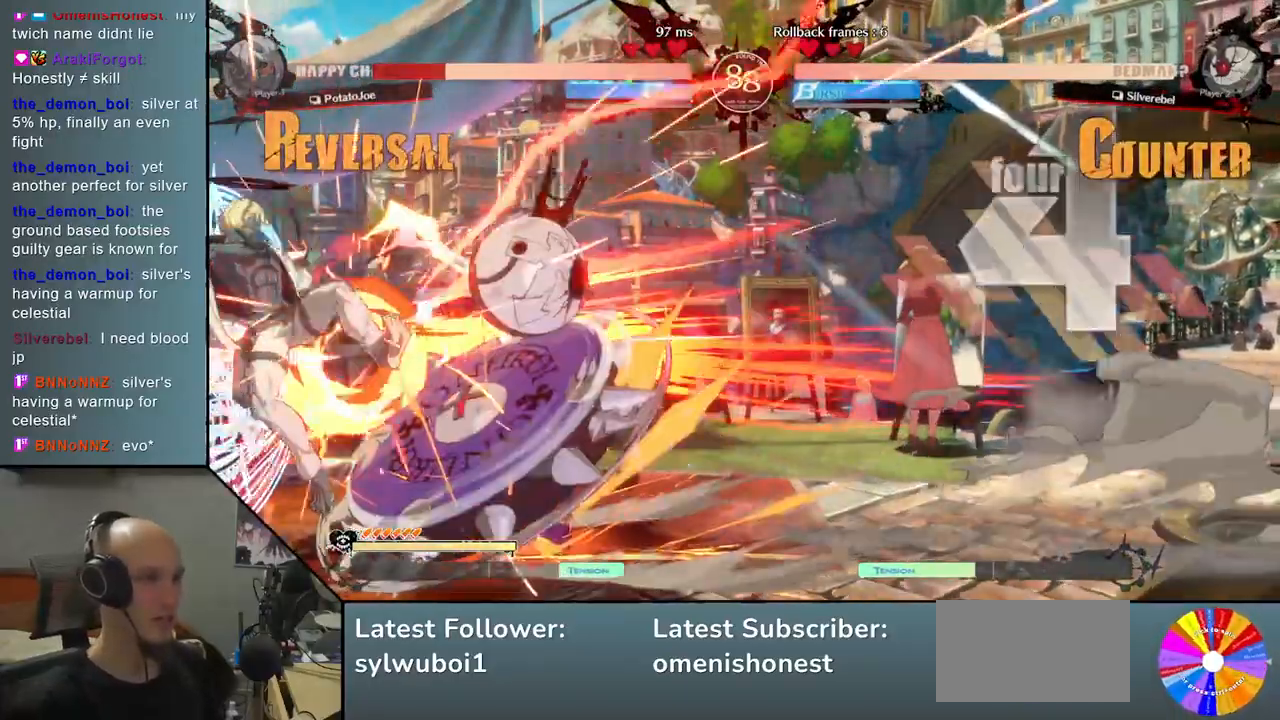
{"dt_ms": 500, "buttons": [], "left_stick": "right", "events": [[33, "CIRCLE", "up"], [50, "CROSS", "up"], [50, "left_stick", "center"], [483, "left_stick", "right"]]}